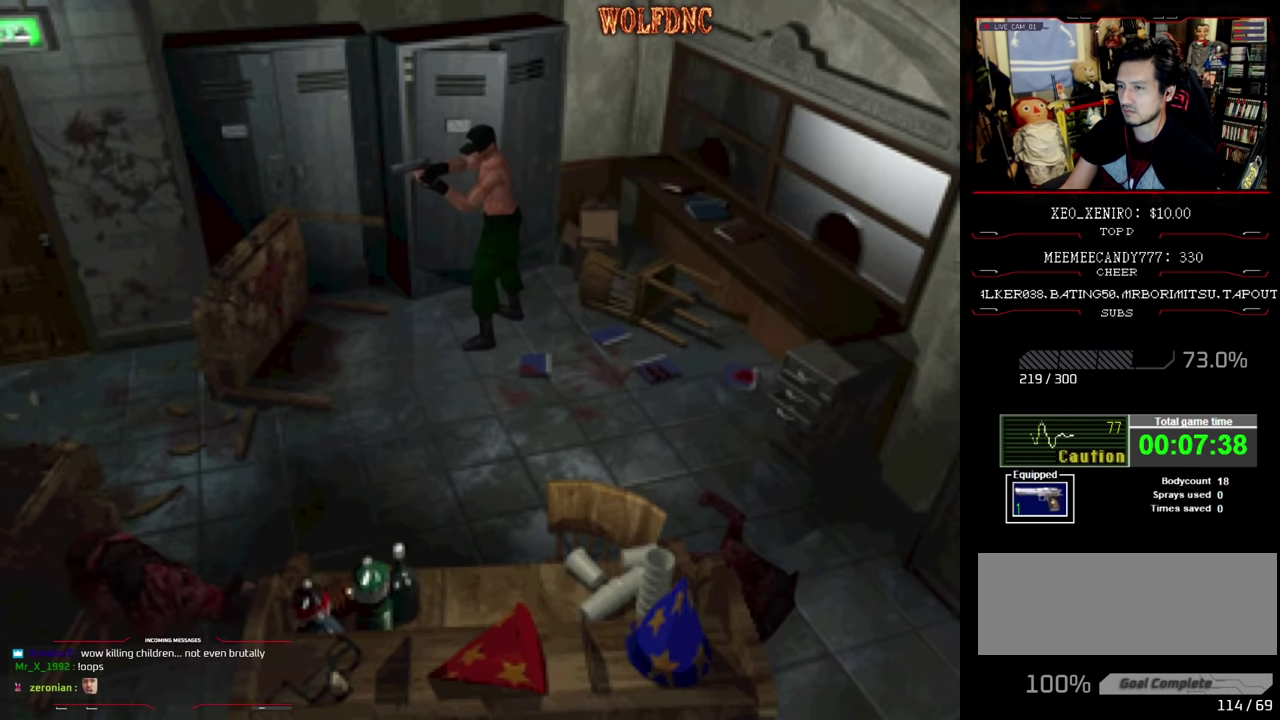
Gameplay with a controller (PlayStation layout); each line is a JSON object with the inputs held at the frame after it. "events" lists button and stick changes between this image and that frame as [ms after this image, input, new state], when the widget could be followed in between. Not read: L3 R3.
{"buttons": ["R1", "DPAD_LEFT"], "events": [[16, "DPAD_LEFT", "down"], [200, "DPAD_LEFT", "up"], [483, "DPAD_LEFT", "down"]]}
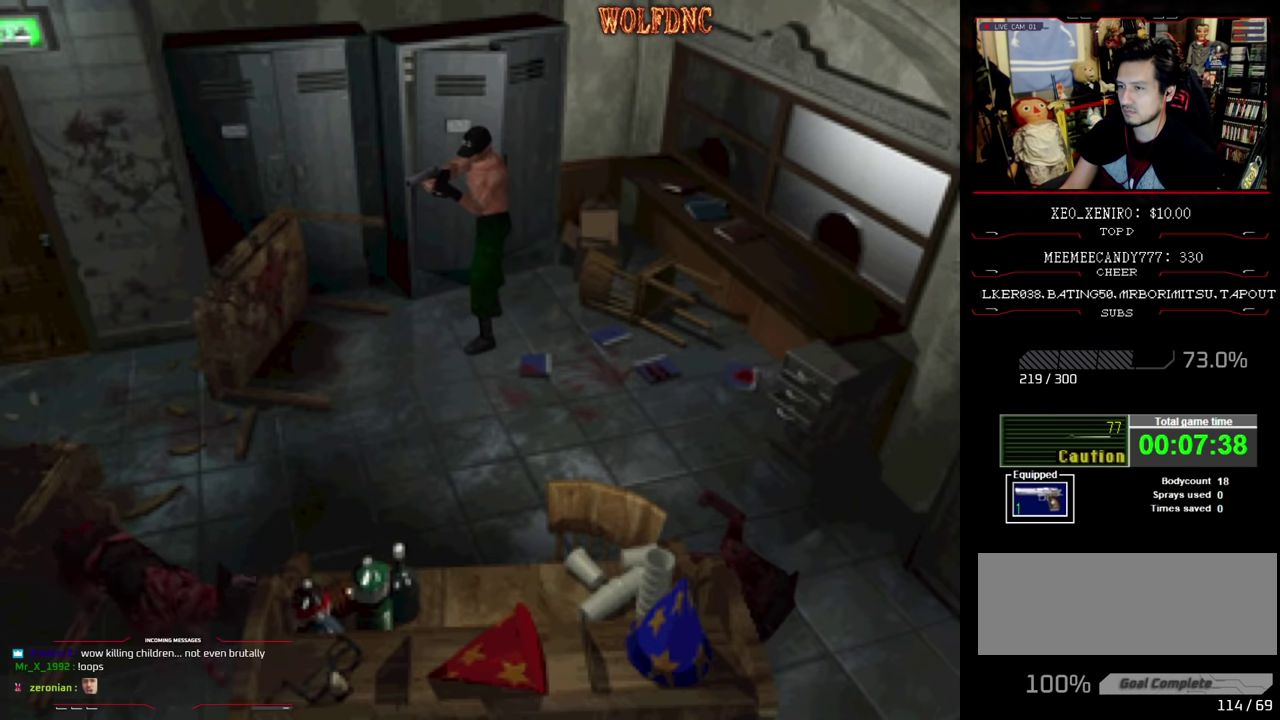
{"buttons": ["CROSS", "R1"], "events": [[16, "DPAD_LEFT", "up"], [83, "CROSS", "down"], [166, "CROSS", "up"], [216, "CROSS", "down"], [450, "CROSS", "up"], [500, "CROSS", "down"]]}
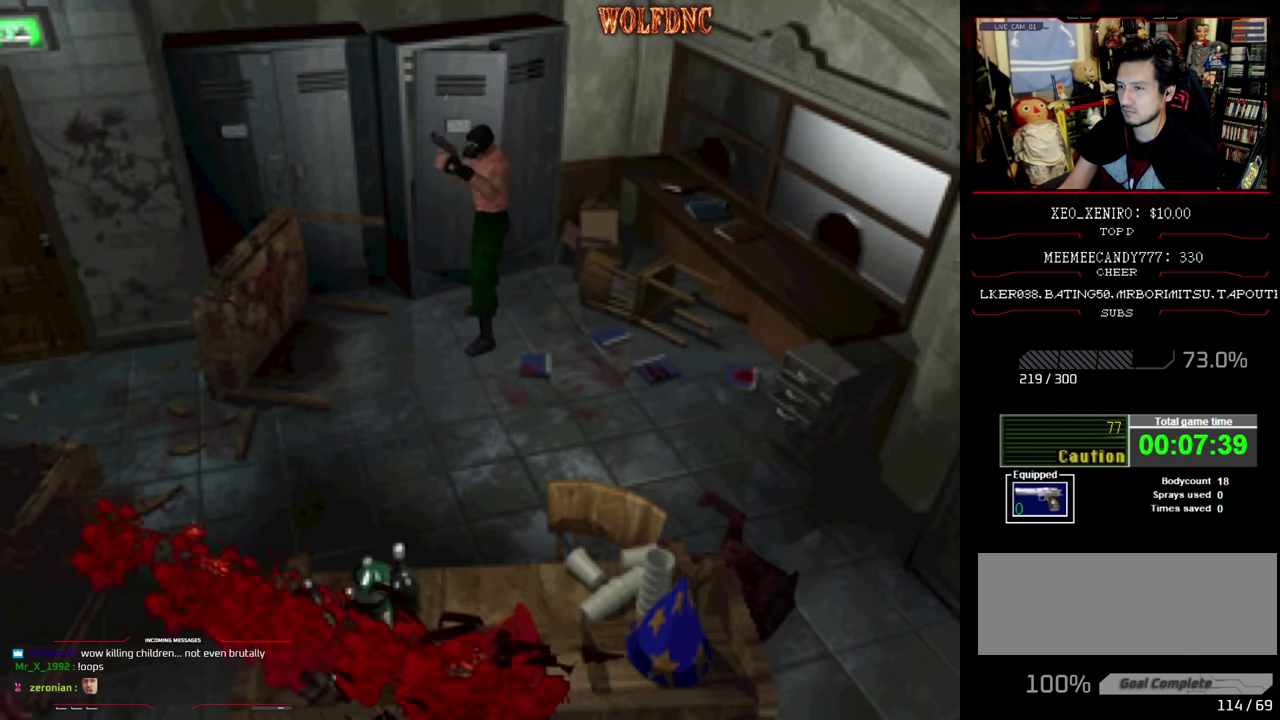
{"buttons": ["CROSS", "R1"], "events": [[133, "CROSS", "up"], [183, "CROSS", "down"], [416, "CROSS", "up"], [466, "CROSS", "down"]]}
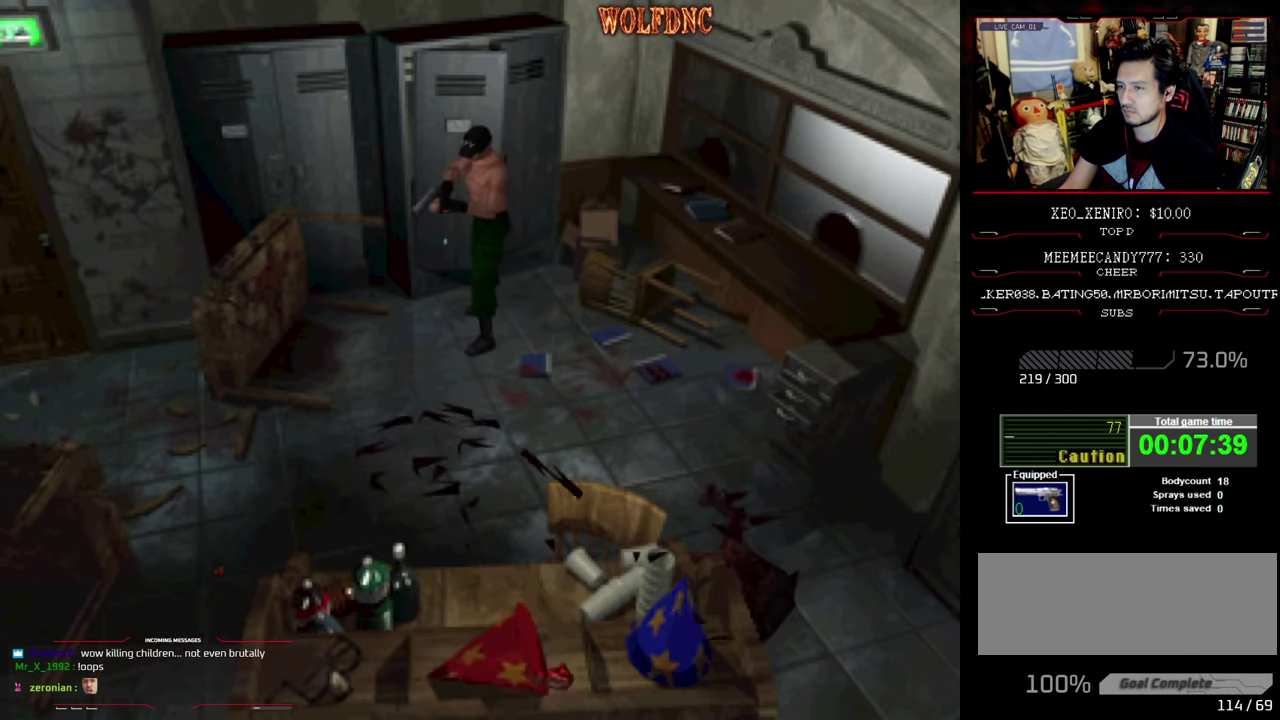
{"buttons": ["CROSS", "R1"], "events": [[16, "CROSS", "up"], [200, "CROSS", "down"], [383, "CROSS", "up"], [433, "CROSS", "down"]]}
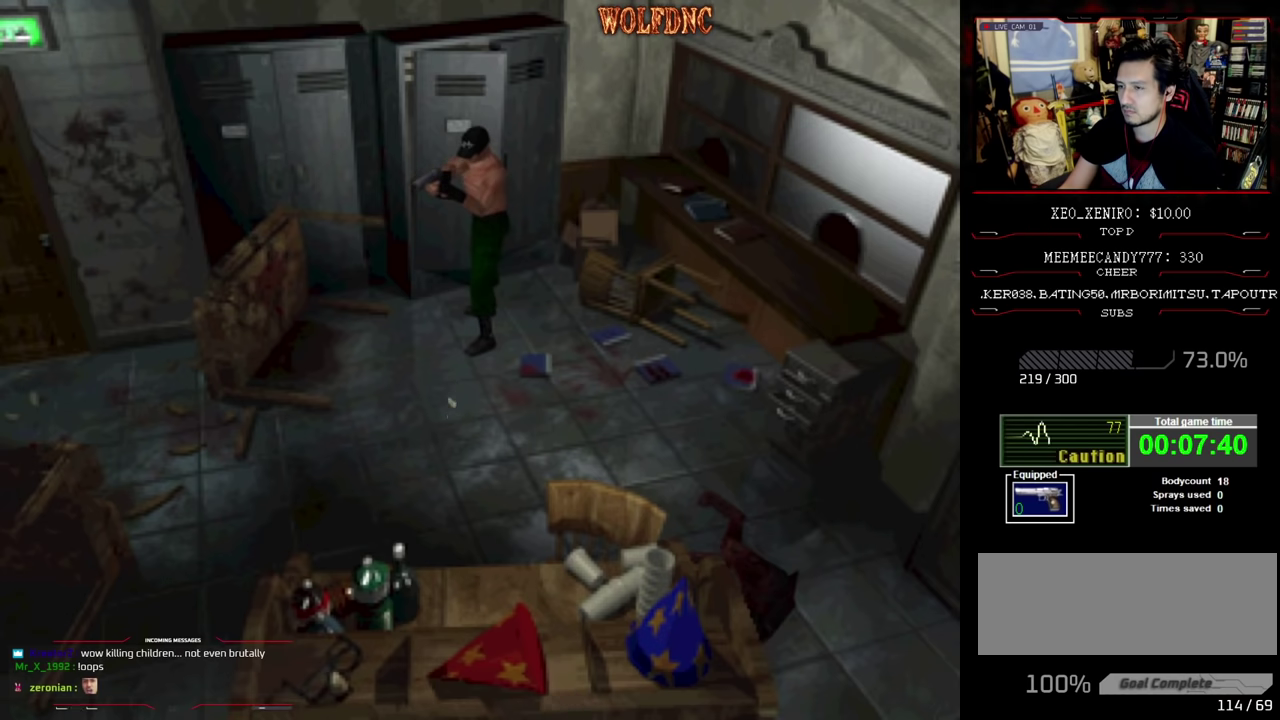
{"buttons": [], "events": [[33, "CROSS", "up"], [116, "R1", "up"]]}
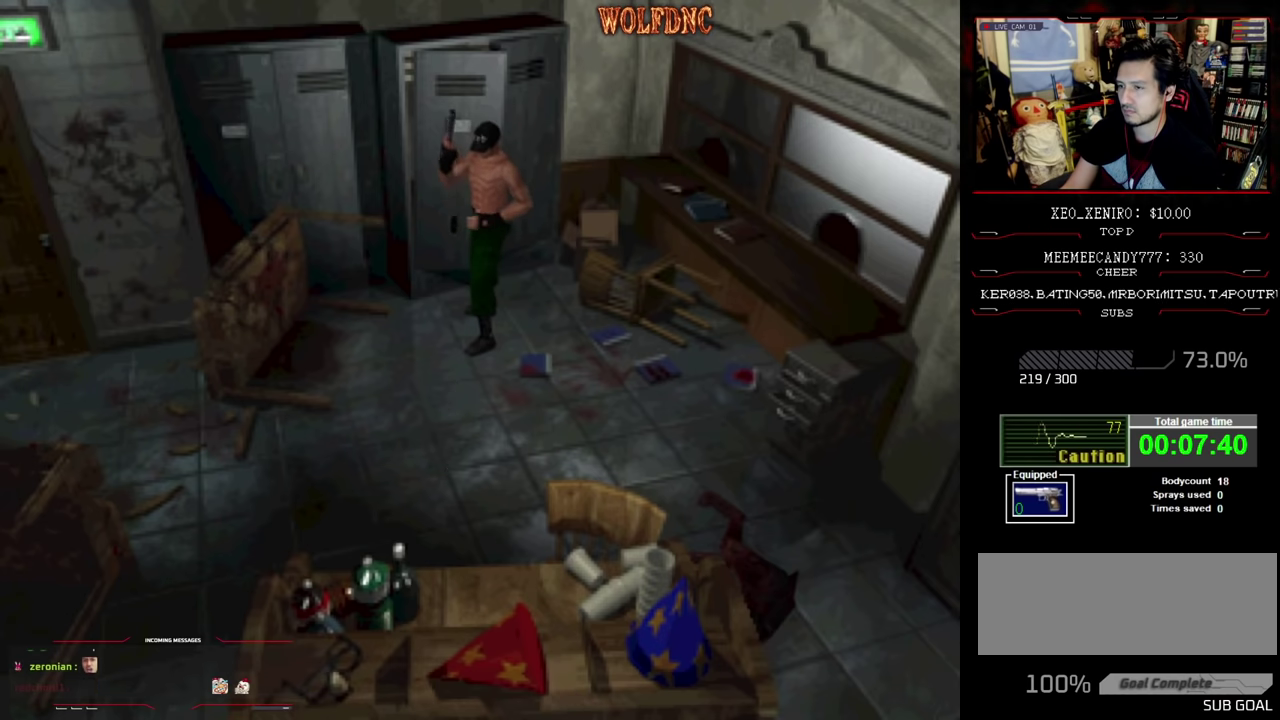
{"buttons": ["DPAD_UP"], "events": [[466, "DPAD_UP", "down"]]}
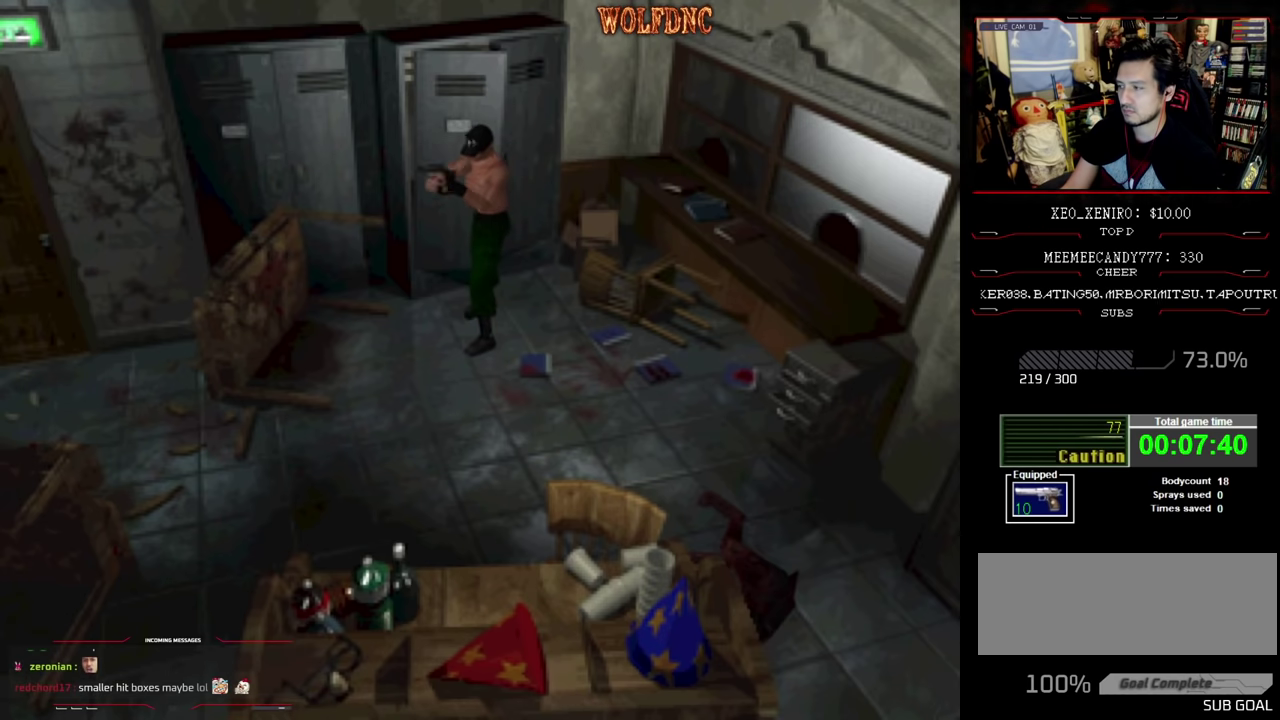
{"buttons": ["SQUARE", "DPAD_UP"], "events": [[50, "SQUARE", "down"]]}
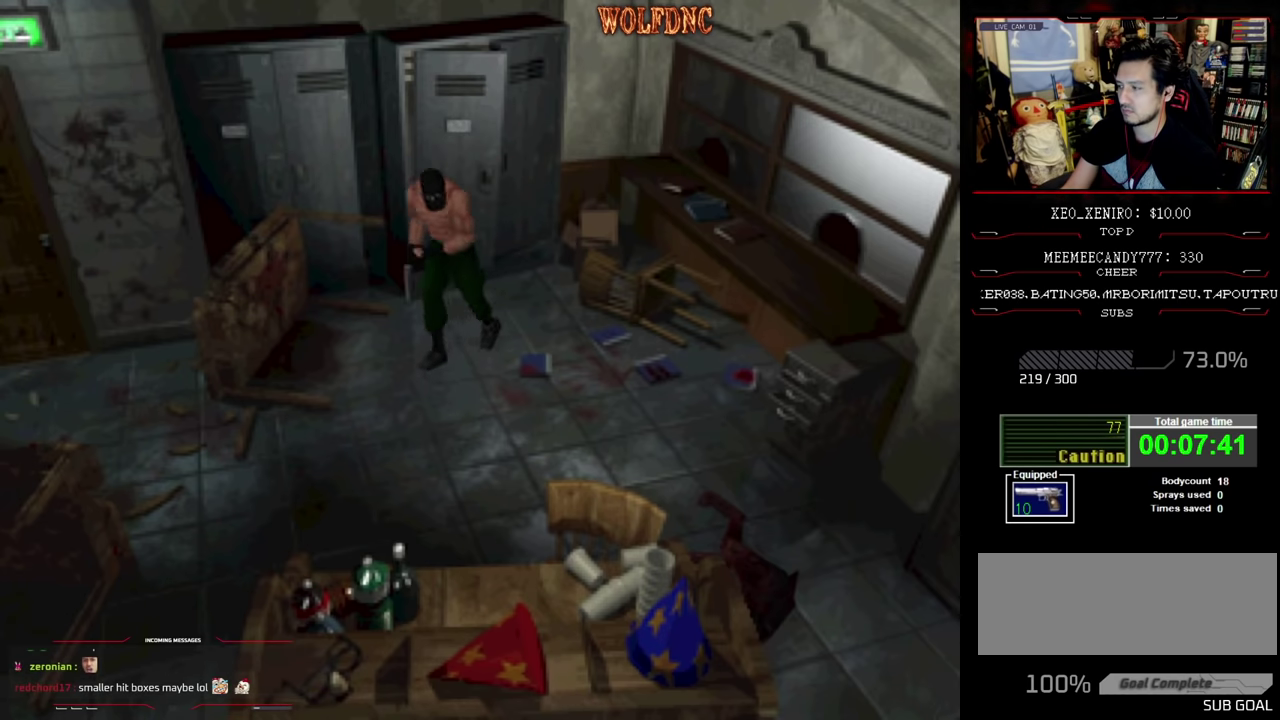
{"buttons": ["SQUARE", "DPAD_UP"], "events": []}
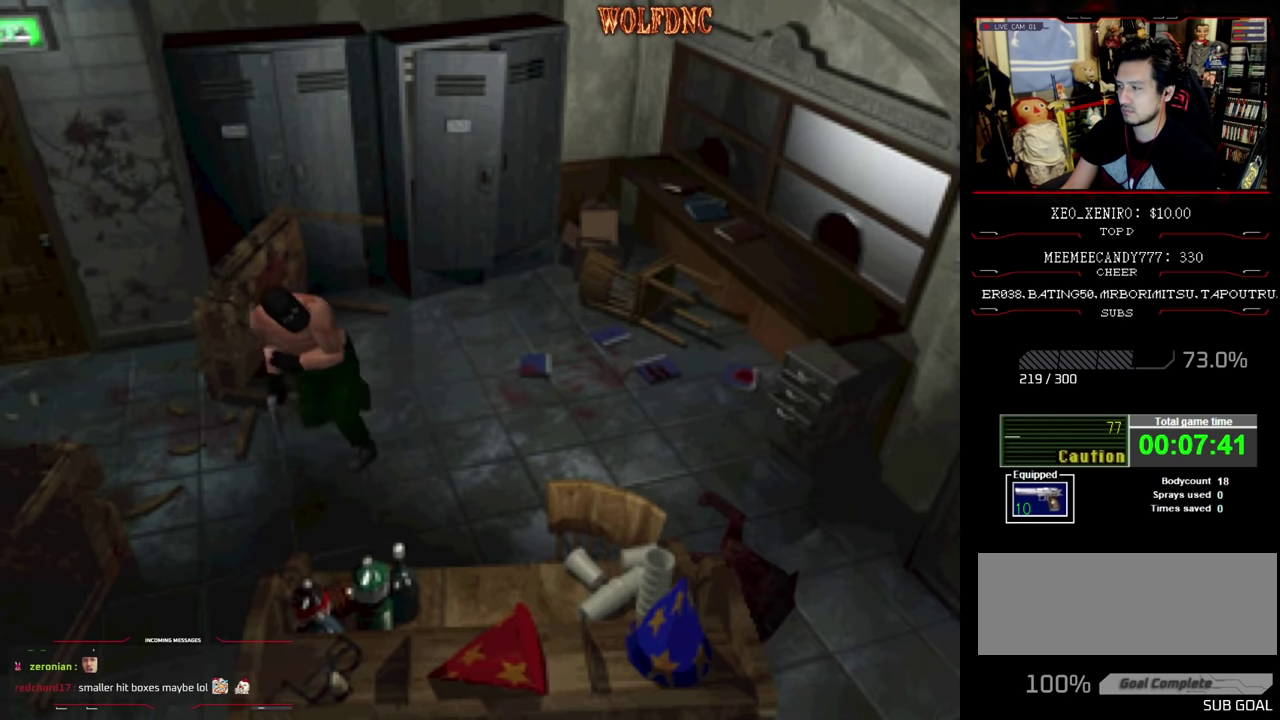
{"buttons": ["SQUARE", "DPAD_UP"], "events": []}
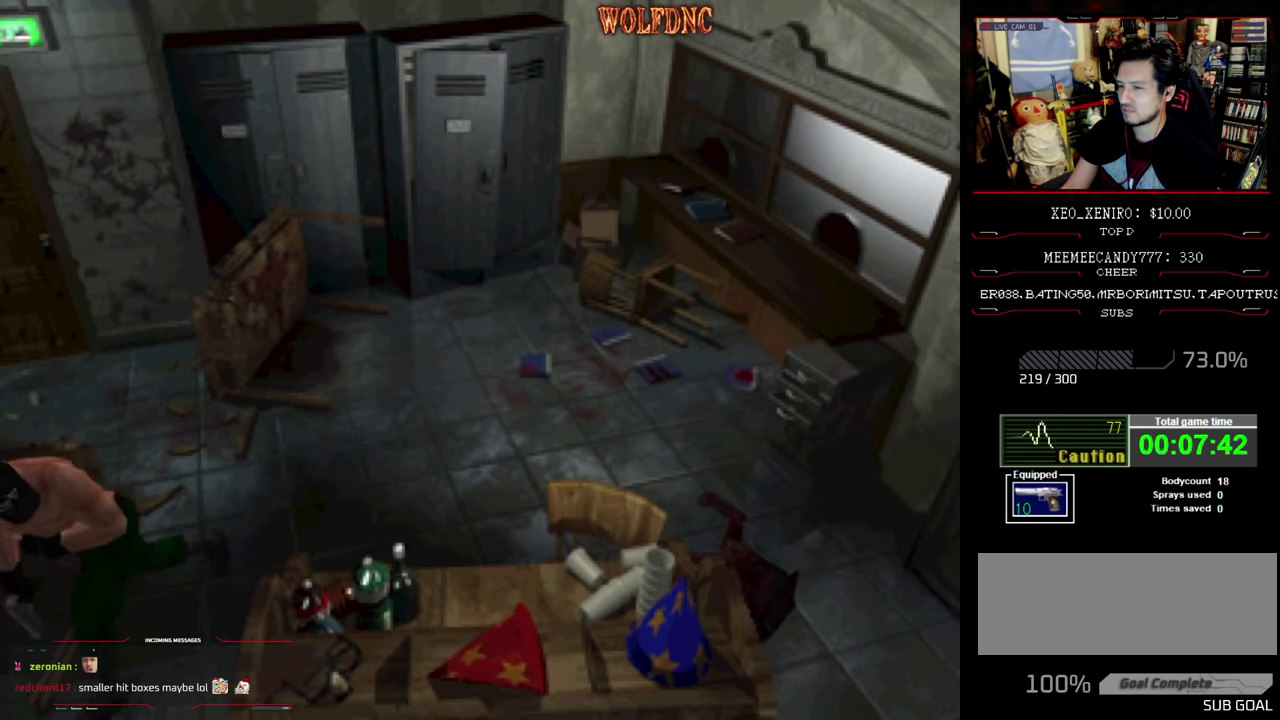
{"buttons": ["SQUARE", "DPAD_UP"], "events": [[50, "DPAD_LEFT", "down"], [333, "DPAD_LEFT", "up"]]}
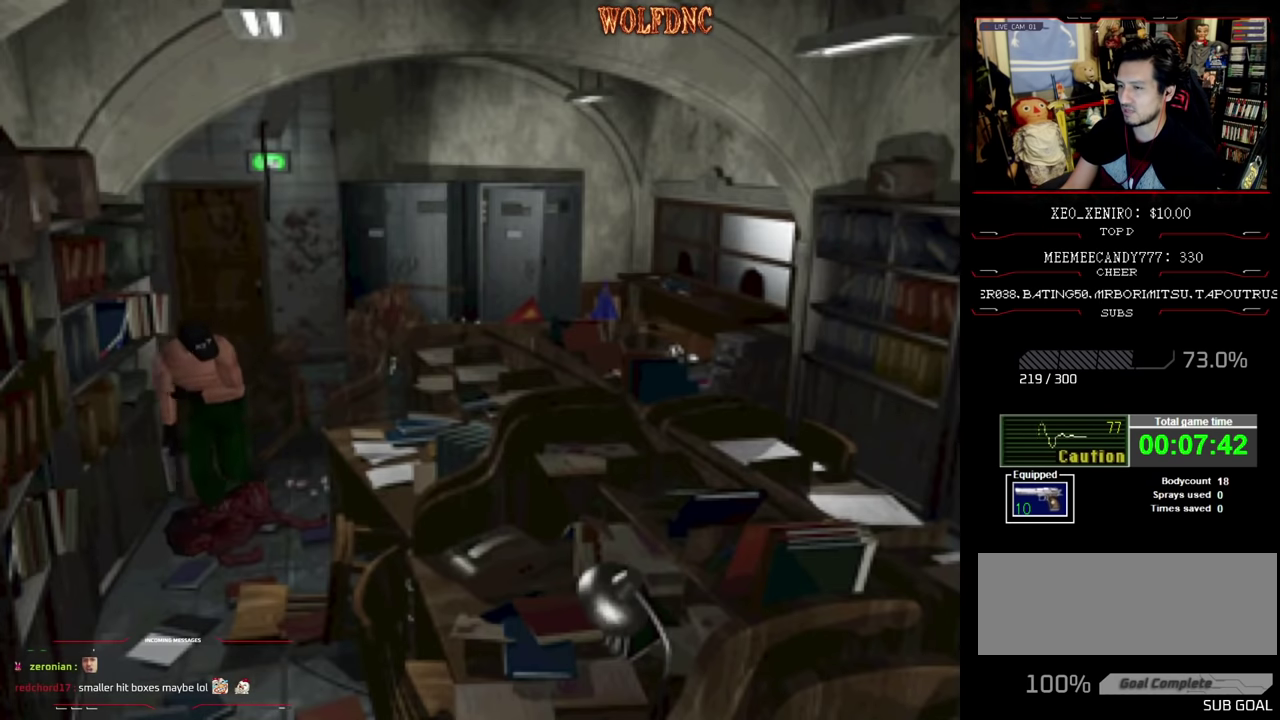
{"buttons": ["CROSS", "SQUARE", "DPAD_UP"], "events": [[300, "CROSS", "down"]]}
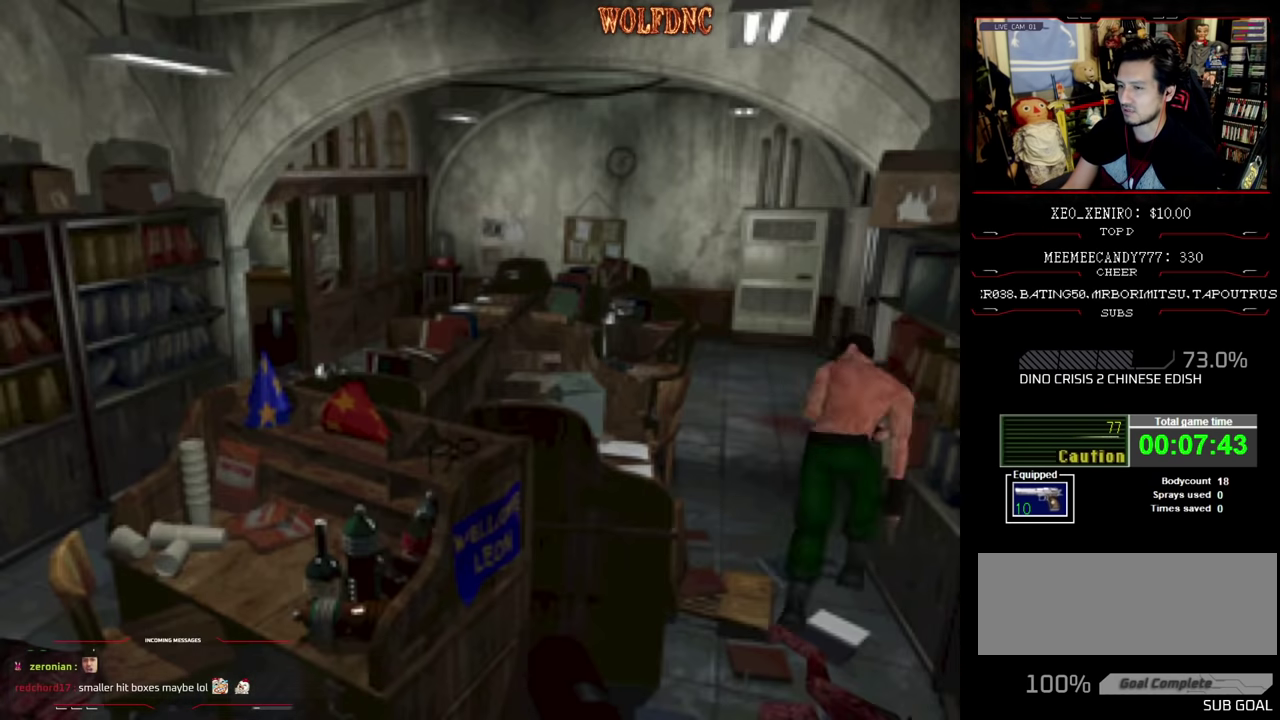
{"buttons": ["SQUARE", "DPAD_UP"], "events": [[50, "CROSS", "up"]]}
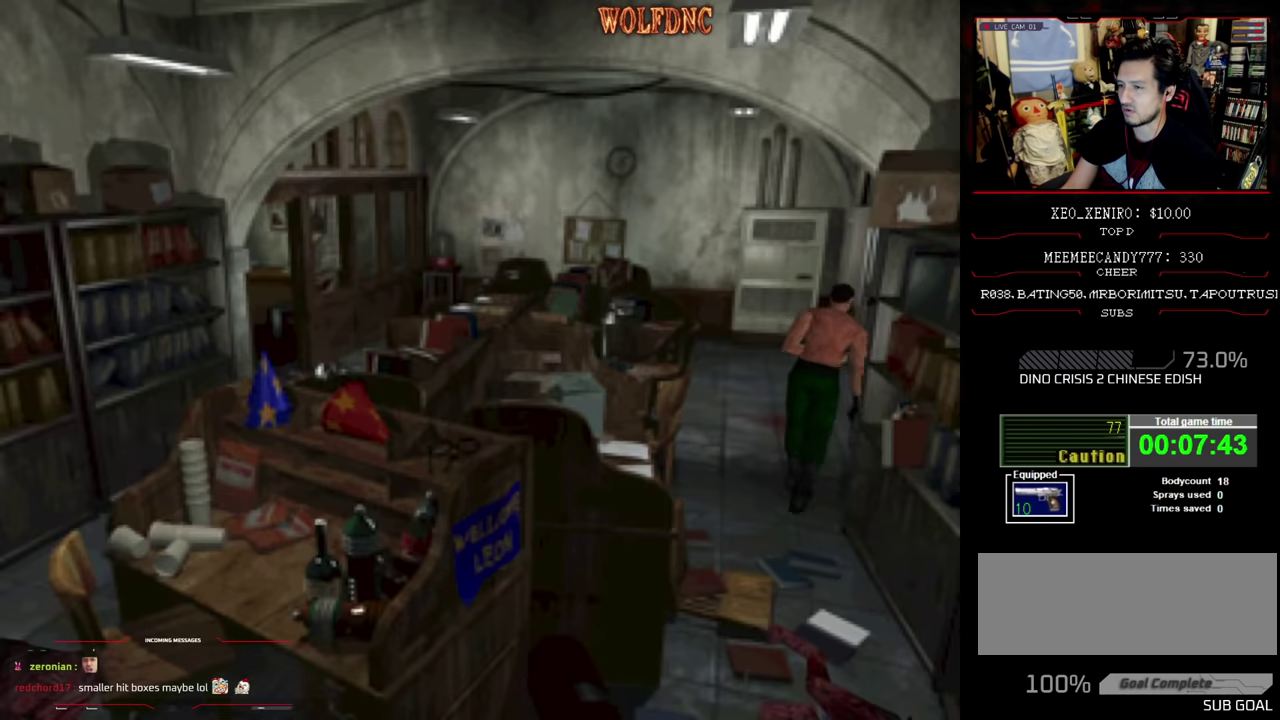
{"buttons": ["SQUARE", "DPAD_UP"], "events": []}
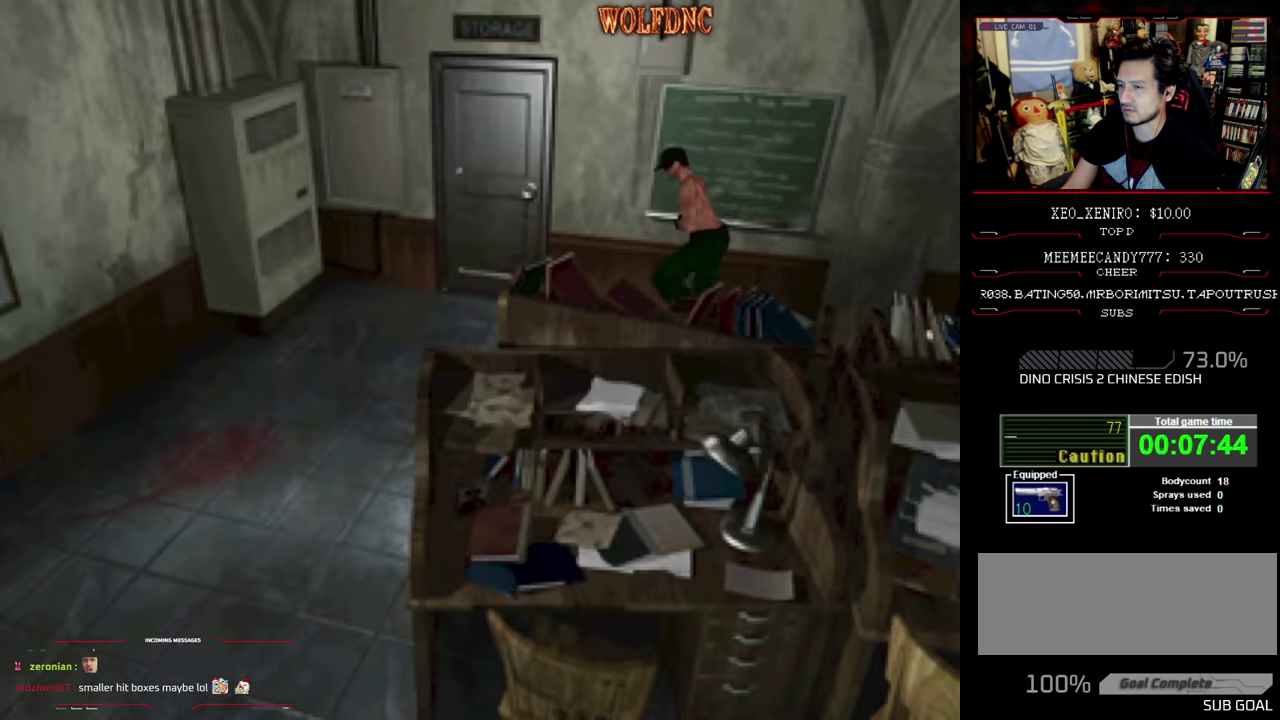
{"buttons": ["SQUARE", "DPAD_UP", "DPAD_RIGHT"], "events": [[166, "DPAD_RIGHT", "down"], [266, "DPAD_RIGHT", "up"], [350, "DPAD_RIGHT", "down"], [400, "CROSS", "down"], [500, "CROSS", "up"]]}
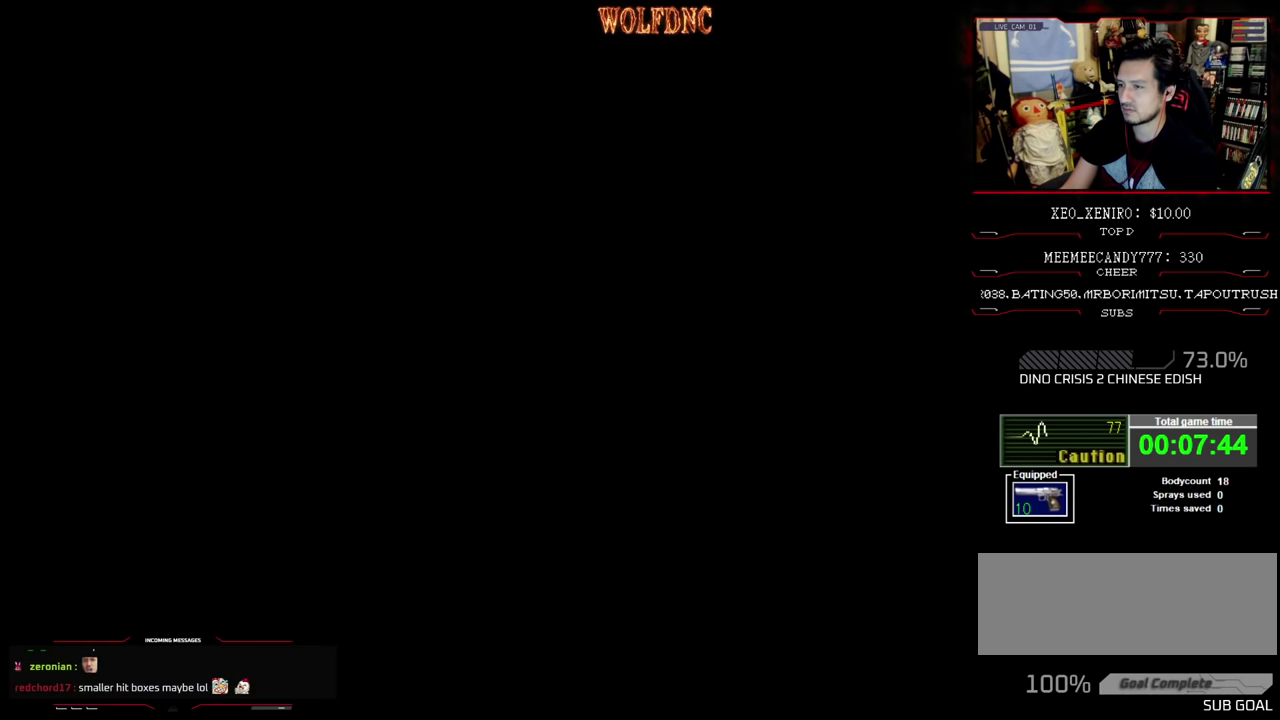
{"buttons": [], "events": [[50, "DPAD_RIGHT", "up"], [133, "DPAD_UP", "up"], [133, "SQUARE", "up"]]}
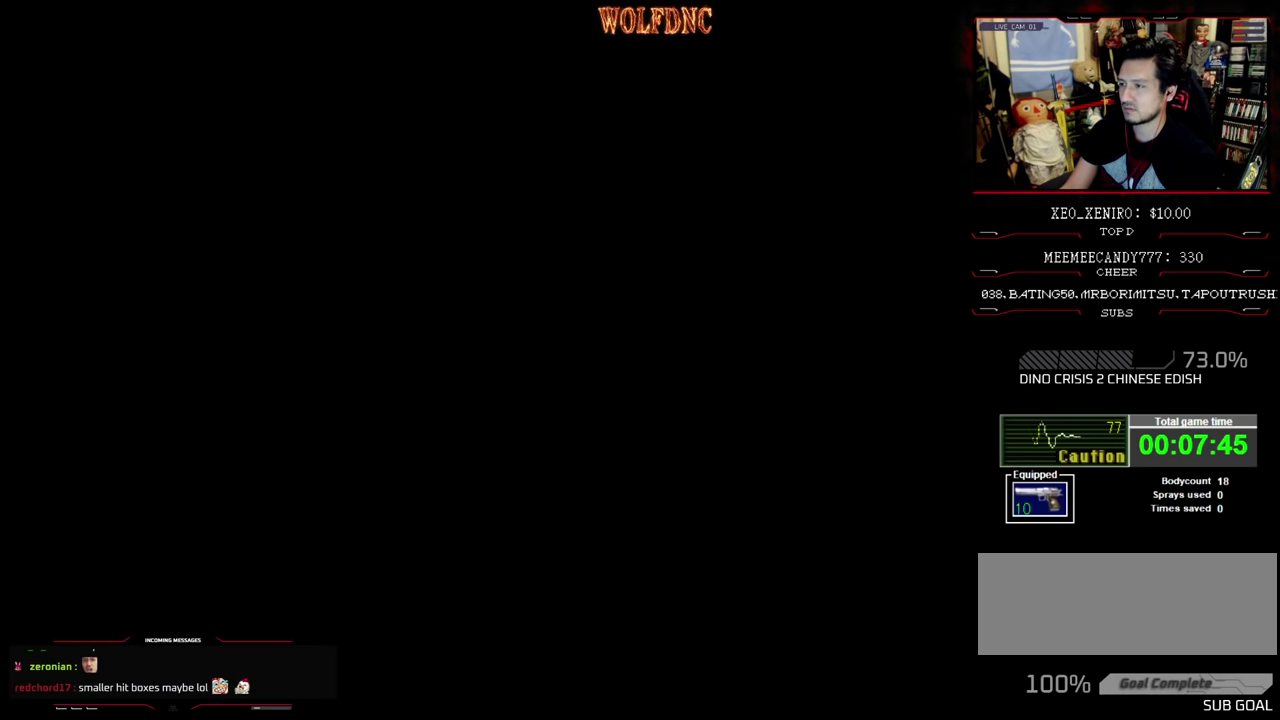
{"buttons": [], "events": []}
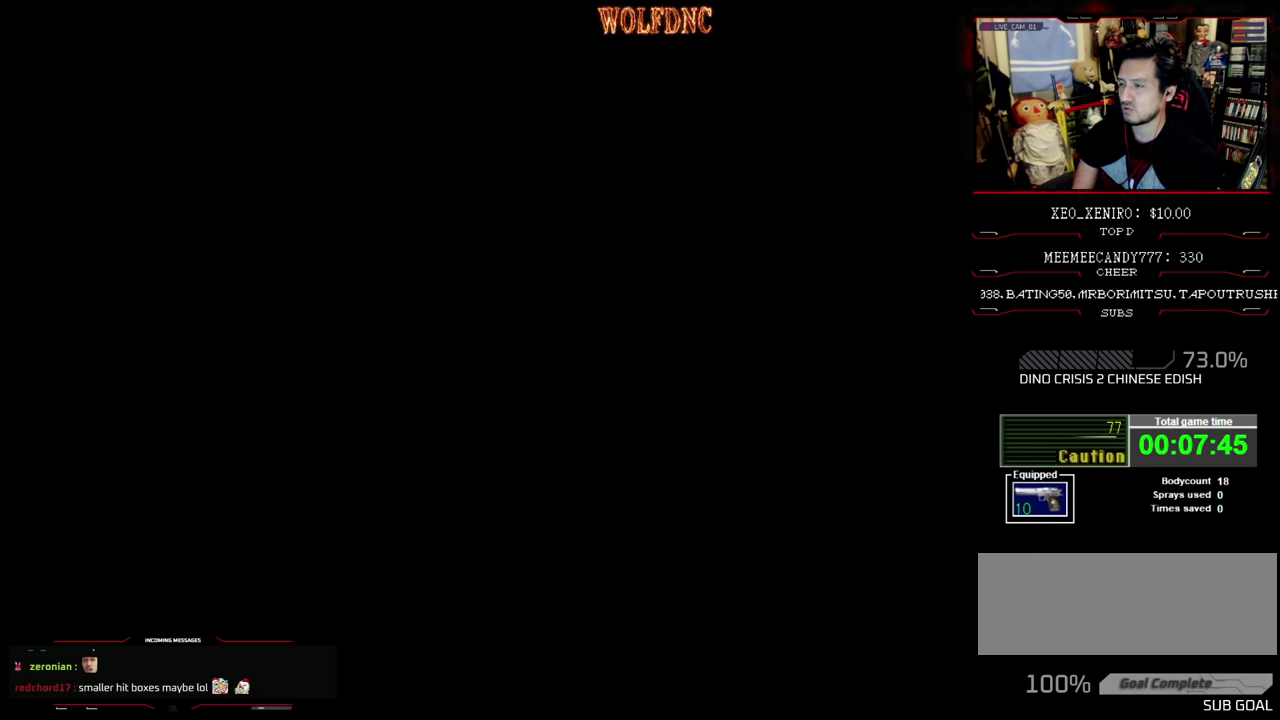
{"buttons": [], "events": []}
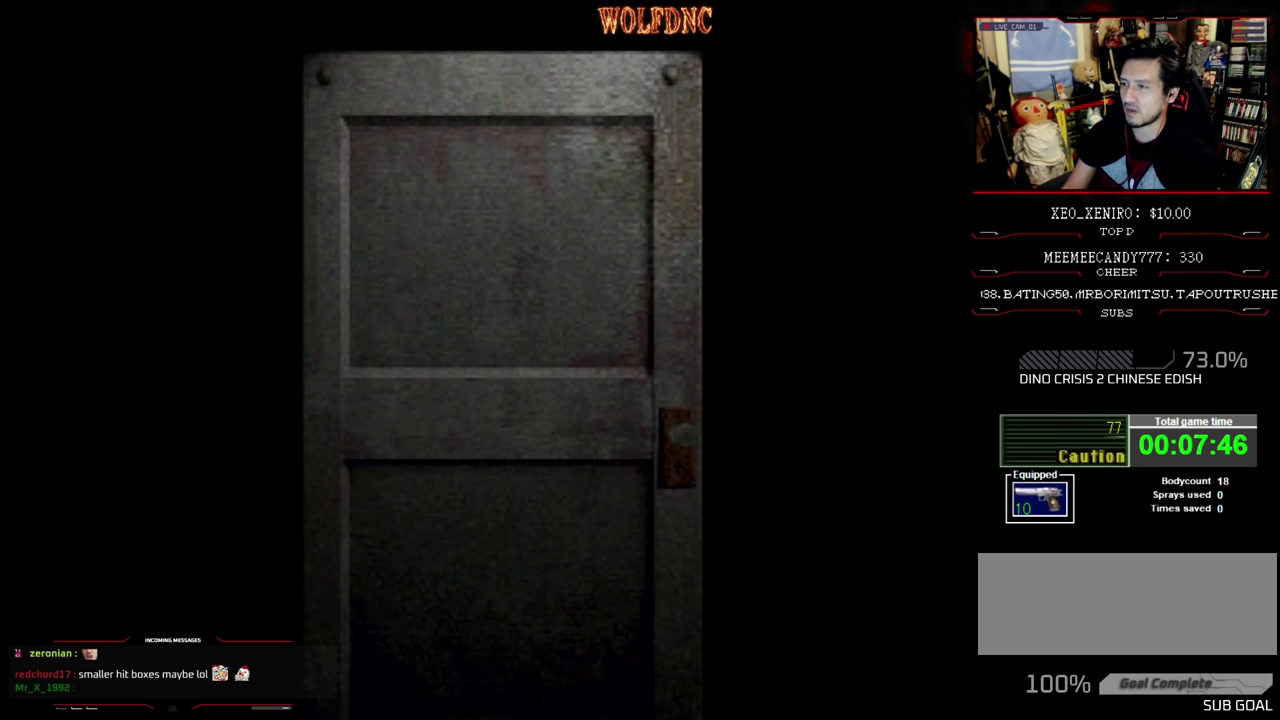
{"buttons": [], "events": []}
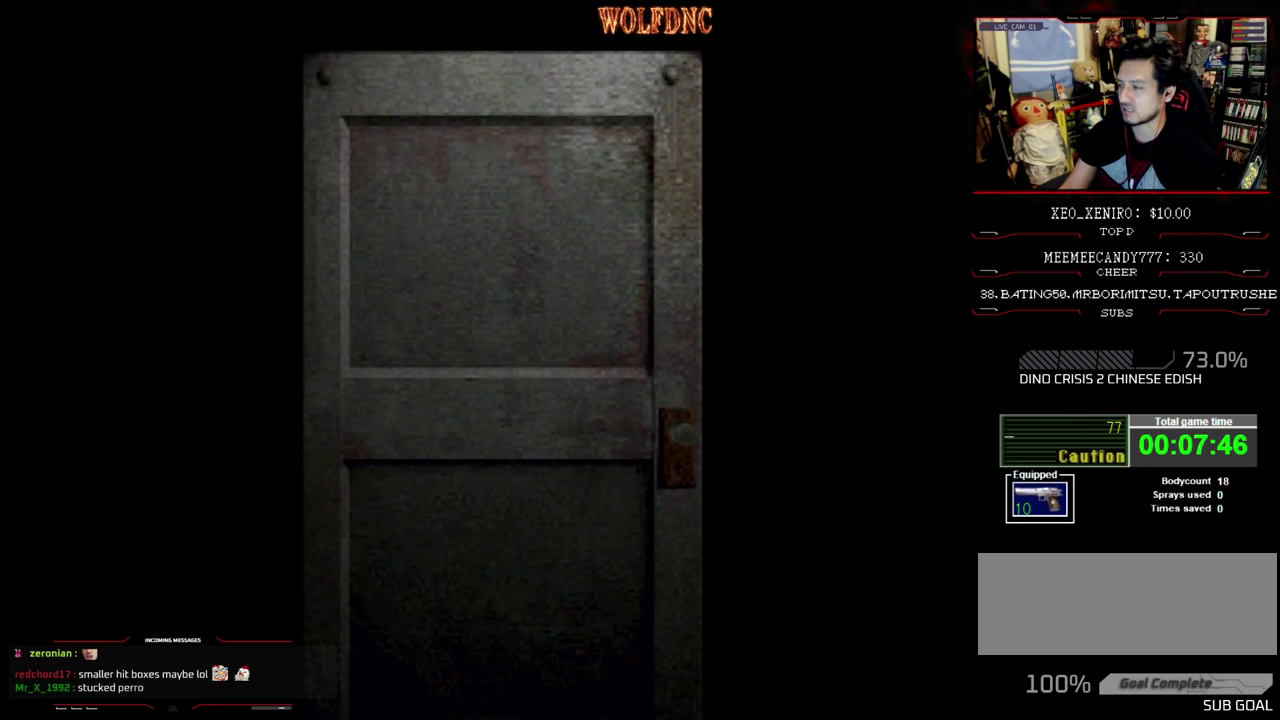
{"buttons": [], "events": []}
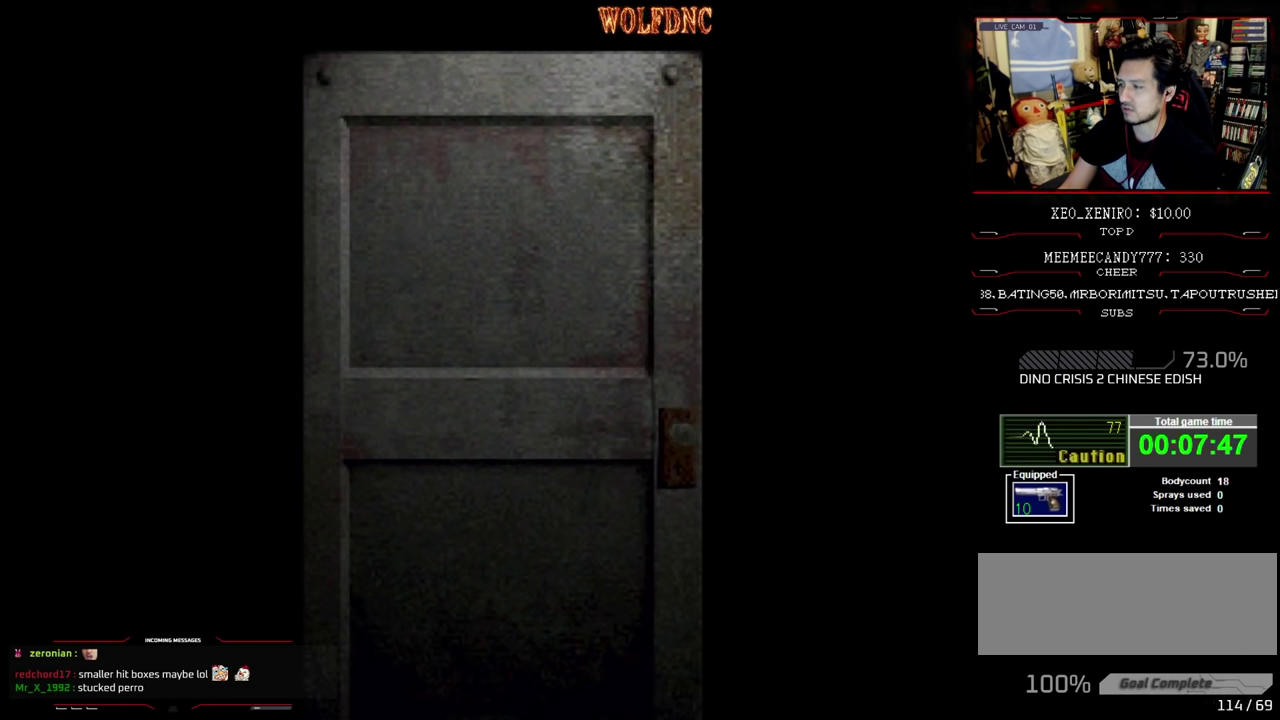
{"buttons": [], "events": [[117, "CROSS", "down"], [267, "CROSS", "up"], [400, "CIRCLE", "down"], [500, "CIRCLE", "up"]]}
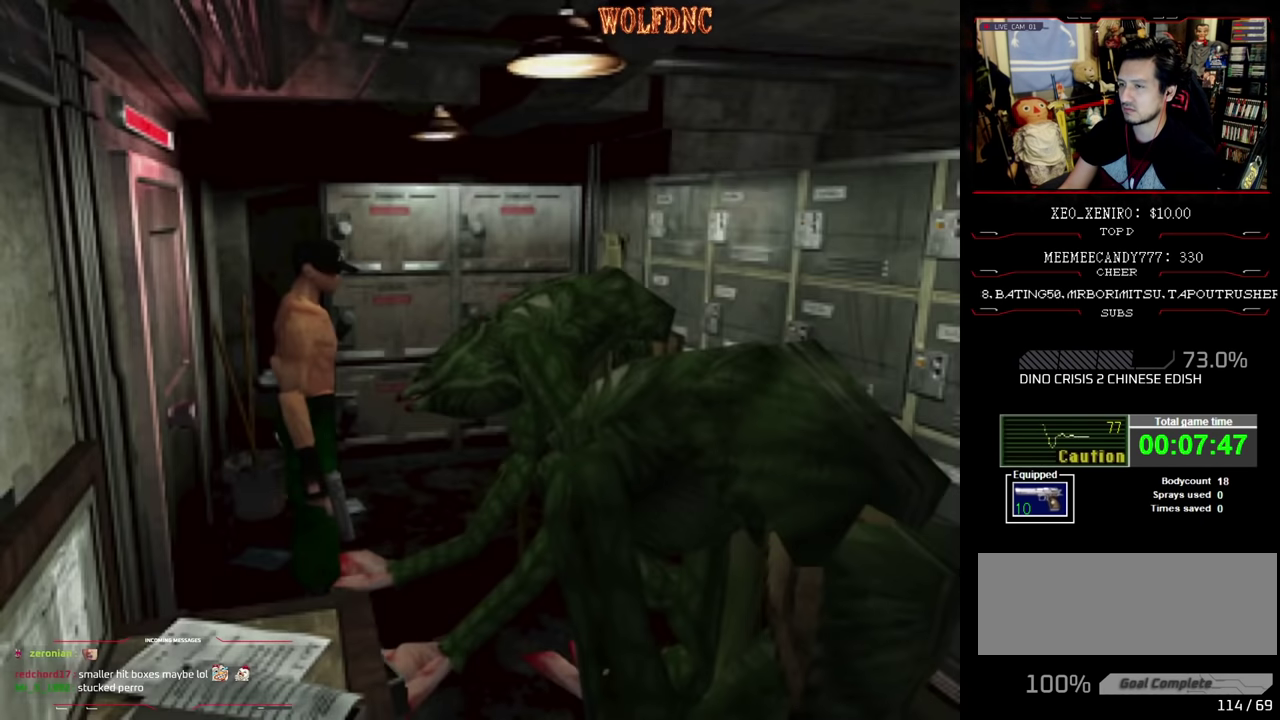
{"buttons": [], "events": [[100, "CIRCLE", "down"], [183, "CIRCLE", "up"]]}
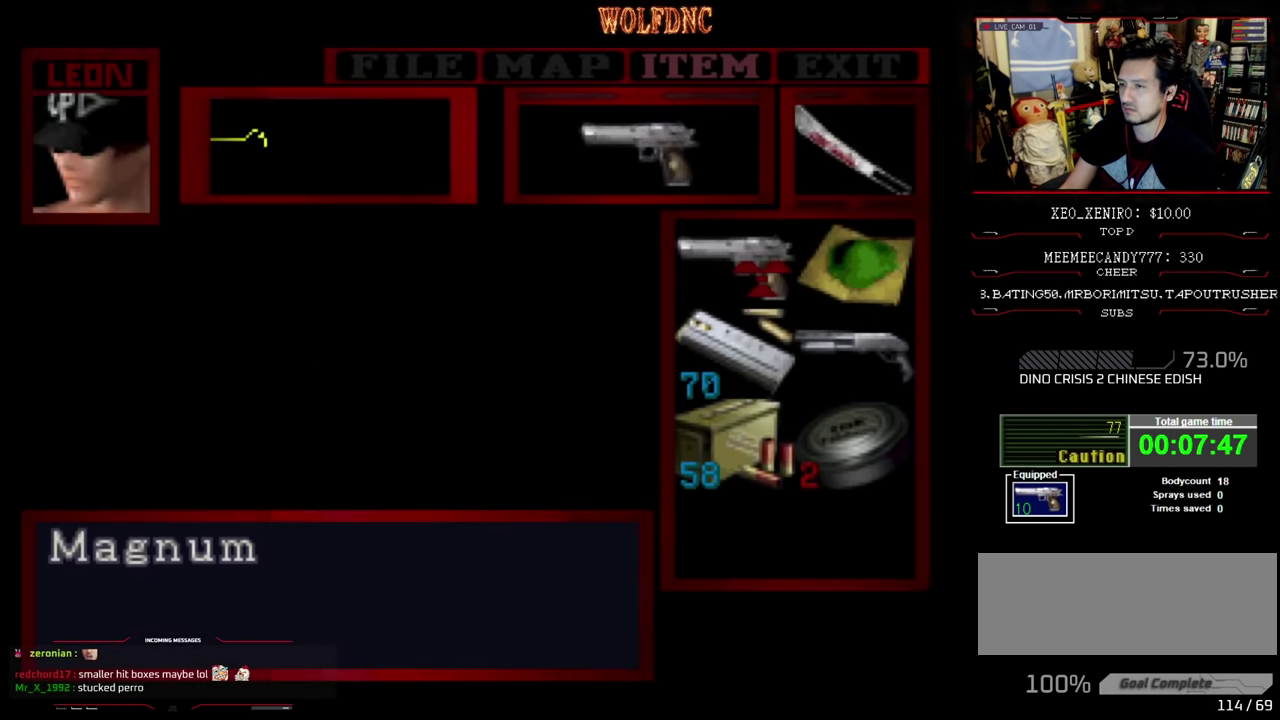
{"buttons": [], "events": [[383, "DPAD_RIGHT", "down"], [500, "DPAD_RIGHT", "up"]]}
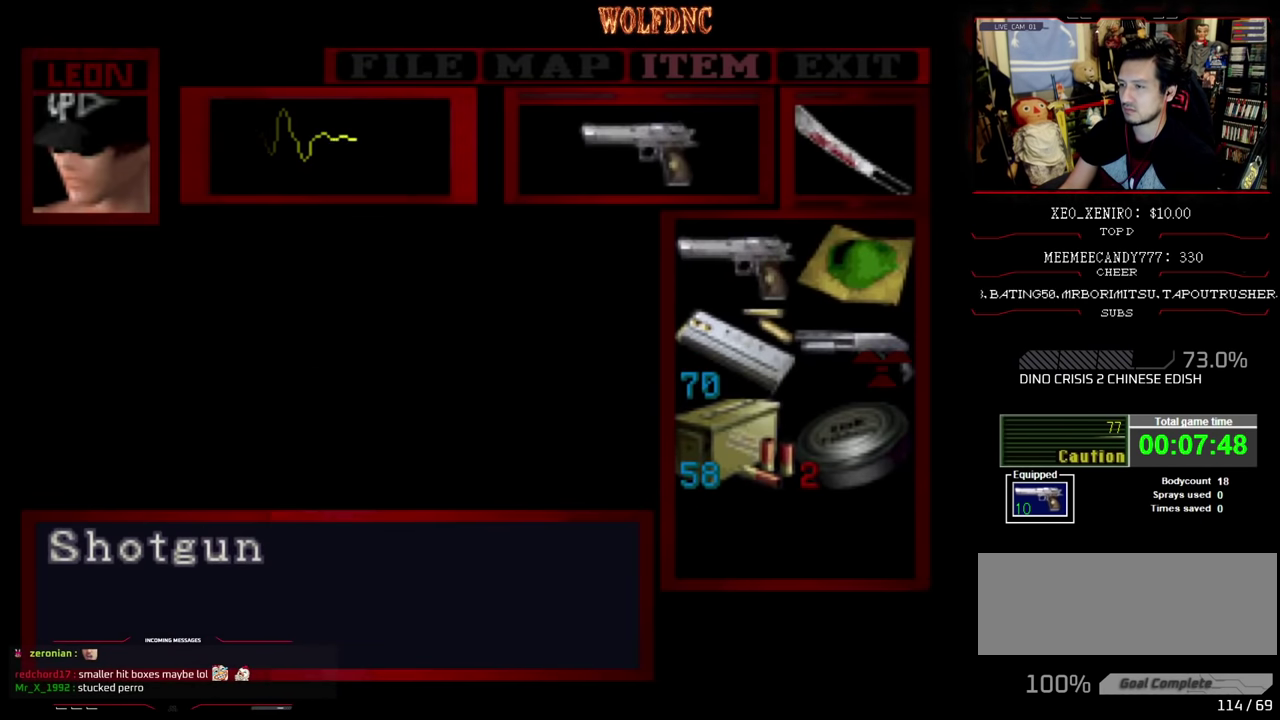
{"buttons": [], "events": [[167, "CROSS", "down"], [217, "CROSS", "up"]]}
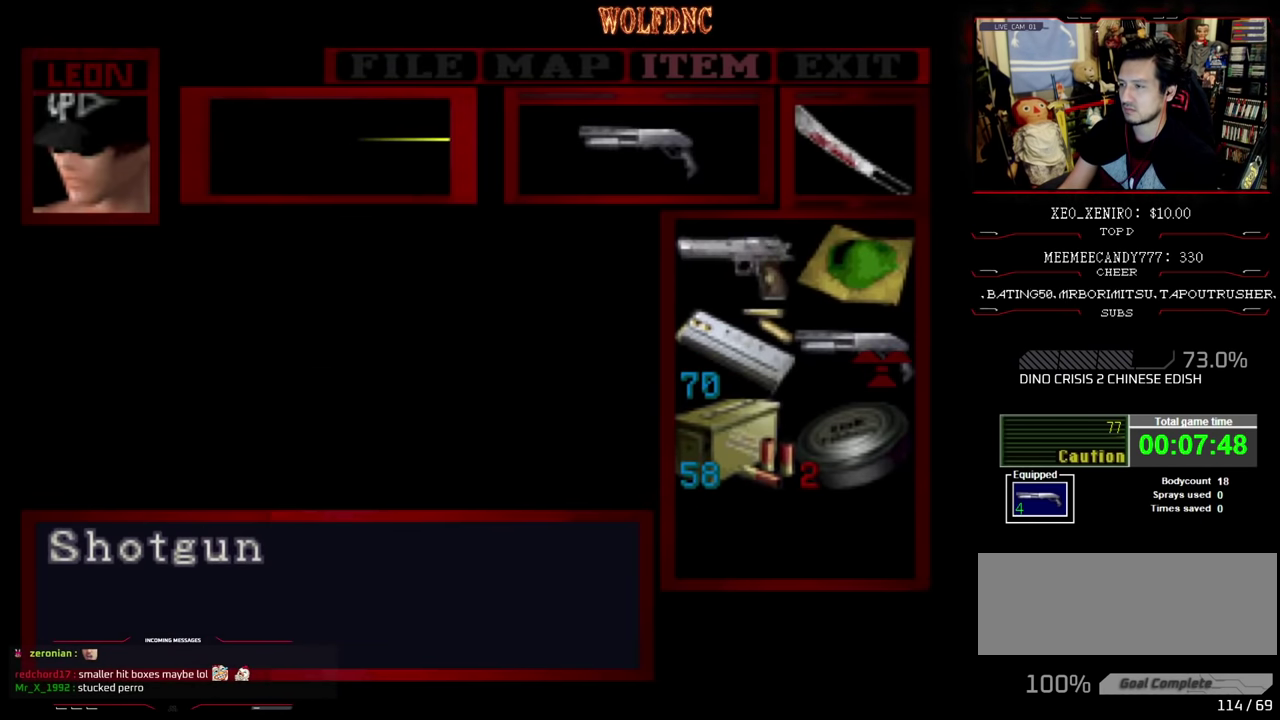
{"buttons": ["DPAD_LEFT"], "events": [[200, "CIRCLE", "down"], [367, "CIRCLE", "up"], [417, "DPAD_LEFT", "down"]]}
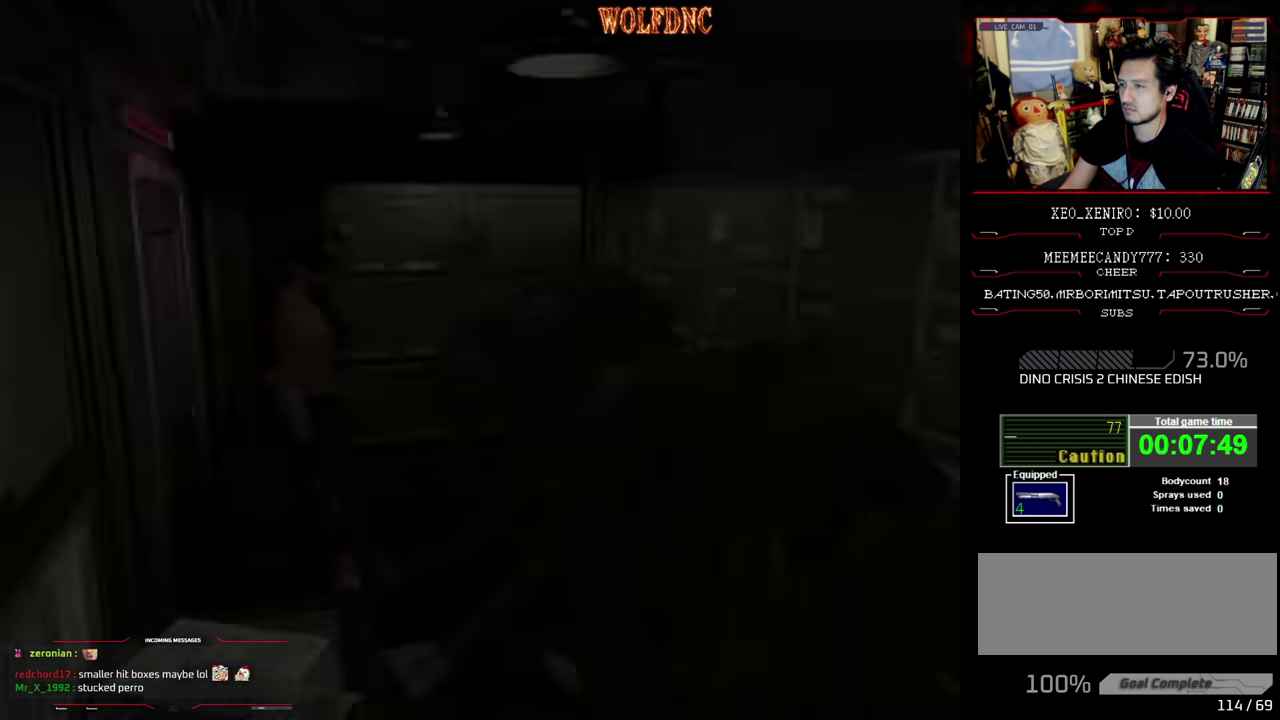
{"buttons": ["SQUARE", "DPAD_UP", "DPAD_LEFT"], "events": [[334, "DPAD_UP", "down"], [334, "SQUARE", "down"]]}
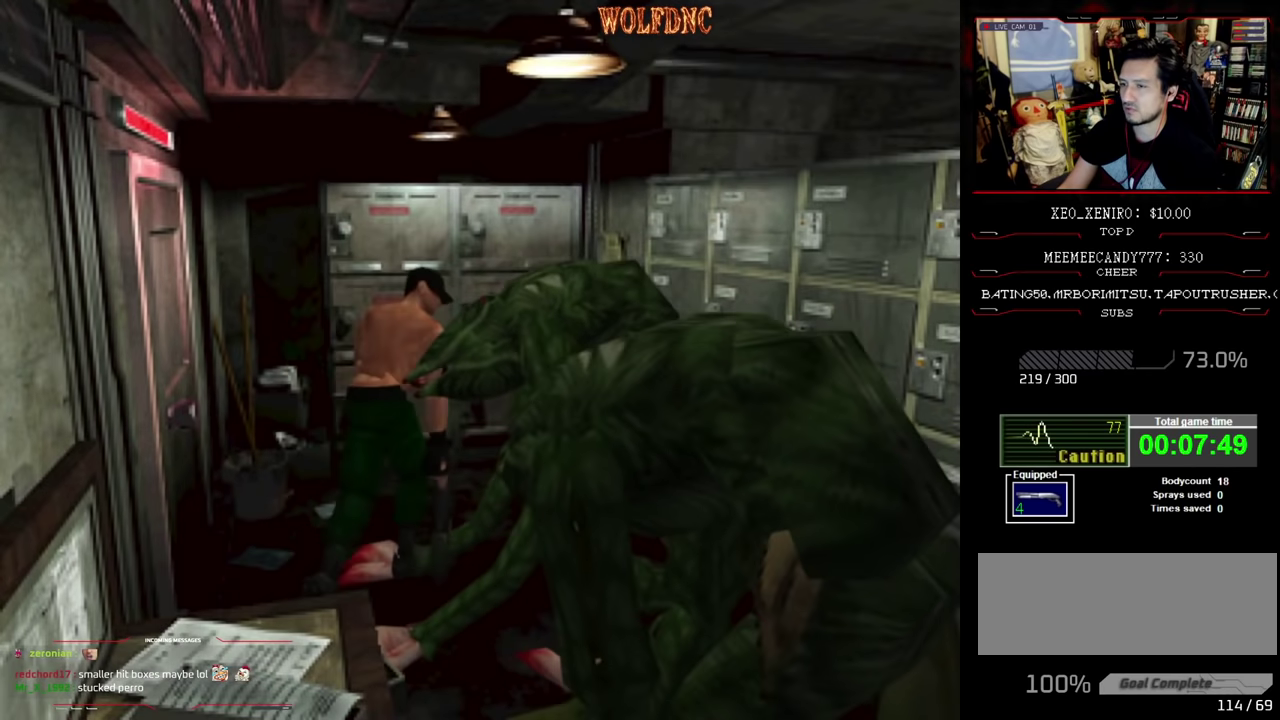
{"buttons": ["SQUARE", "R1", "DPAD_RIGHT"], "events": [[34, "DPAD_LEFT", "up"], [117, "DPAD_RIGHT", "down"], [450, "R1", "down"], [500, "DPAD_UP", "up"]]}
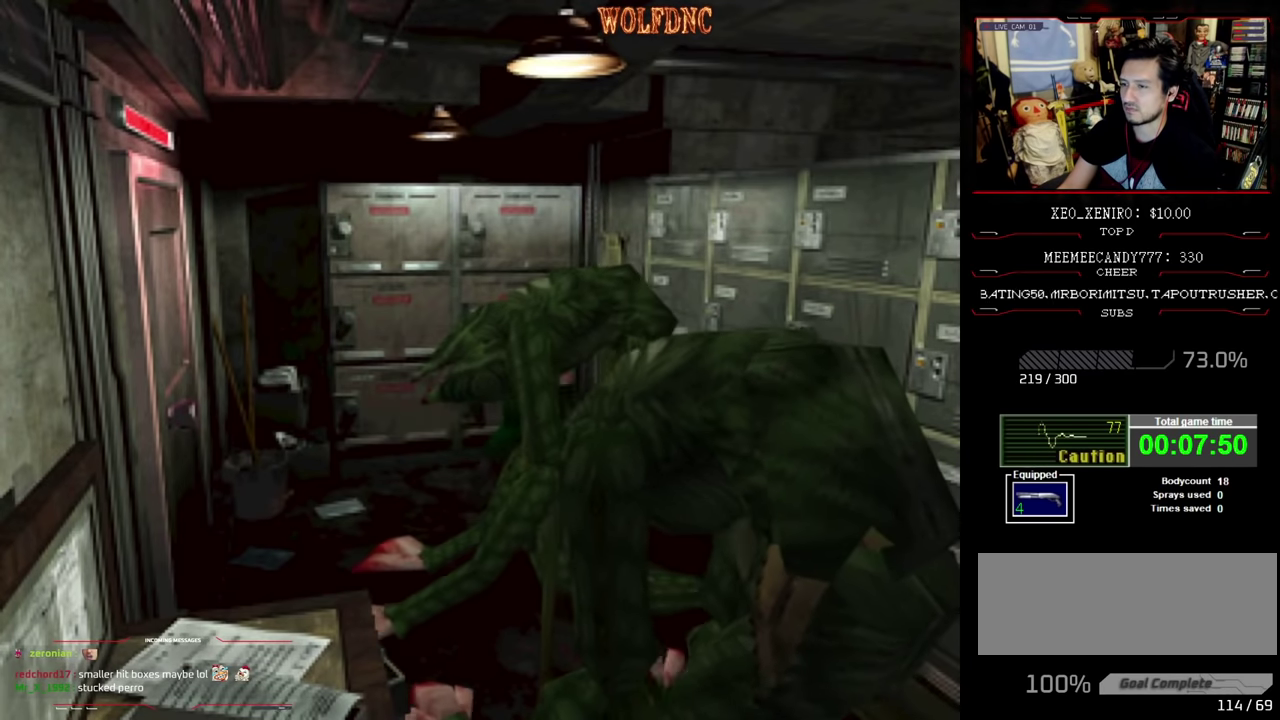
{"buttons": ["R1", "DPAD_RIGHT"], "events": [[50, "SQUARE", "up"]]}